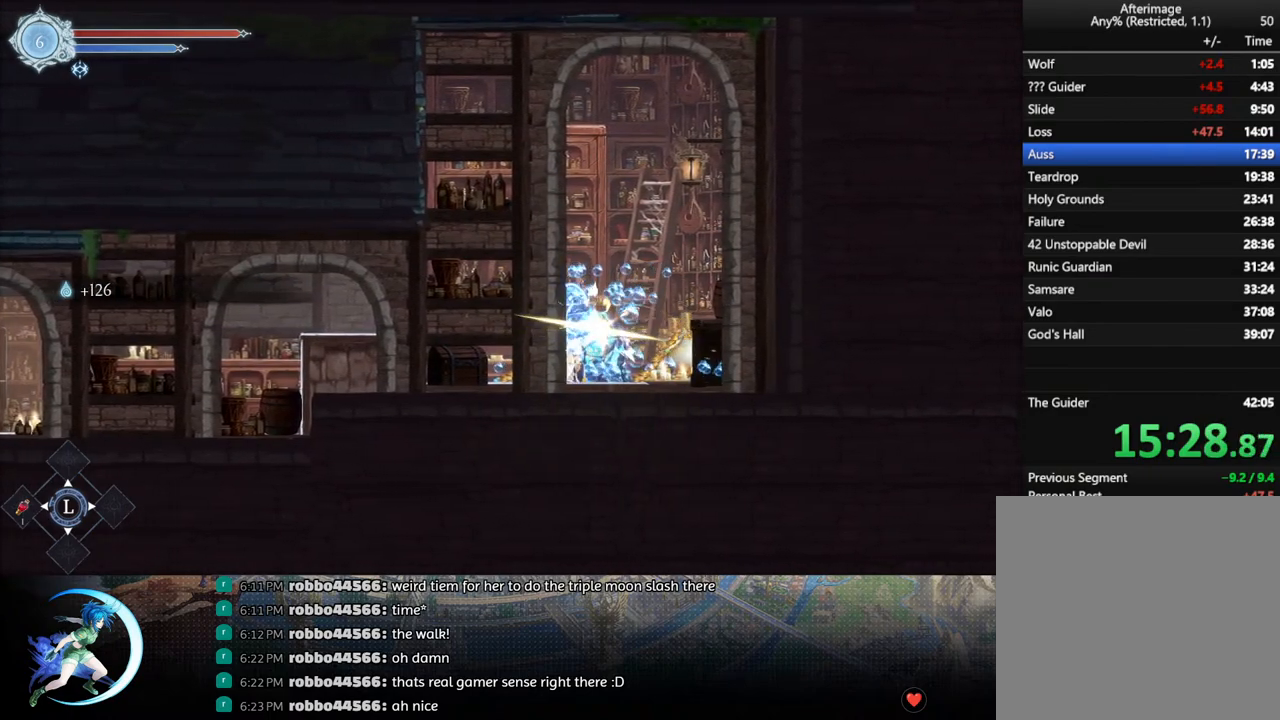
Gameplay with a controller (PlayStation layout); each line is a JSON object with the inputs held at the frame after it. "events" lists button and stick changes between this image and that frame as [ms after this image, input, new state], when the widget could be followed in between.
{"buttons": ["SQUARE"], "left_stick": "center", "right_stick": "center", "events": [[100, "SQUARE", "up"], [133, "DPAD_DOWN", "down"], [183, "DPAD_DOWN", "up"], [200, "SQUARE", "down"], [333, "SQUARE", "up"], [367, "DPAD_DOWN", "down"], [417, "DPAD_DOWN", "up"], [417, "SQUARE", "down"]]}
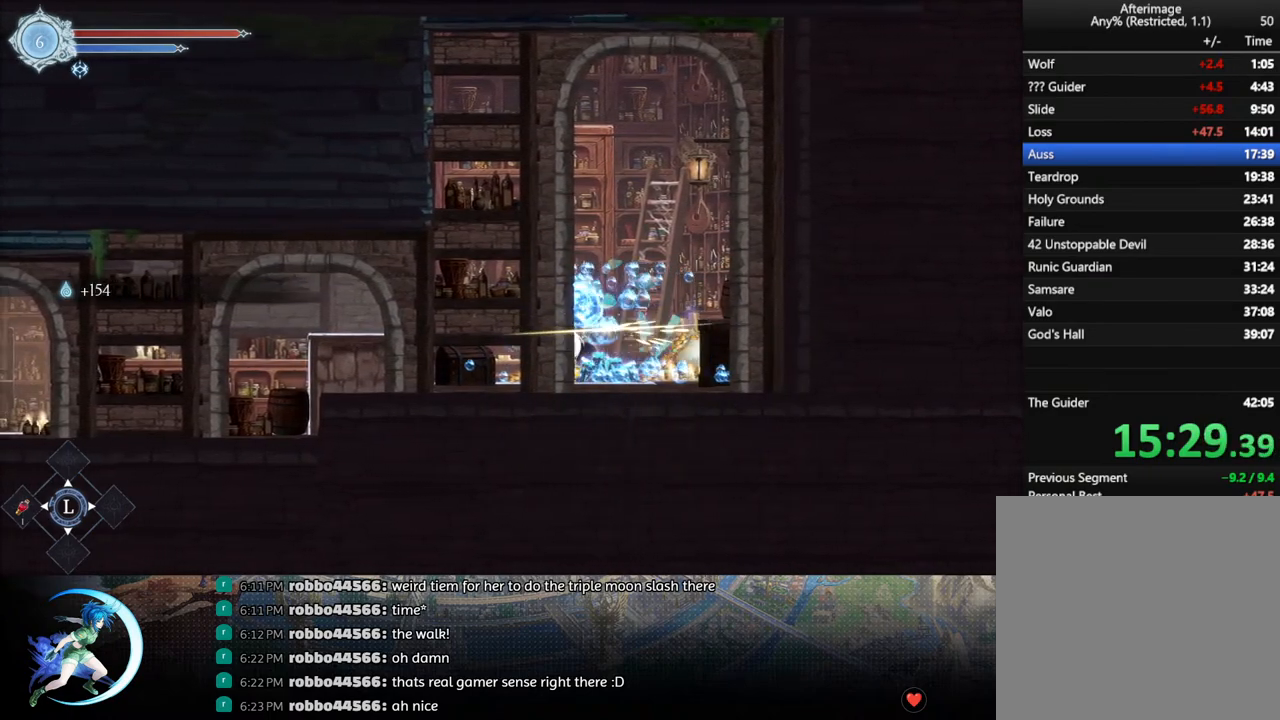
{"buttons": [], "left_stick": "center", "right_stick": "center", "events": [[33, "SQUARE", "up"], [183, "DPAD_RIGHT", "down"], [267, "R1", "down"], [333, "DPAD_DOWN", "down"], [333, "R1", "up"], [400, "R1", "down"], [450, "DPAD_RIGHT", "up"], [483, "DPAD_DOWN", "up"], [483, "R1", "up"]]}
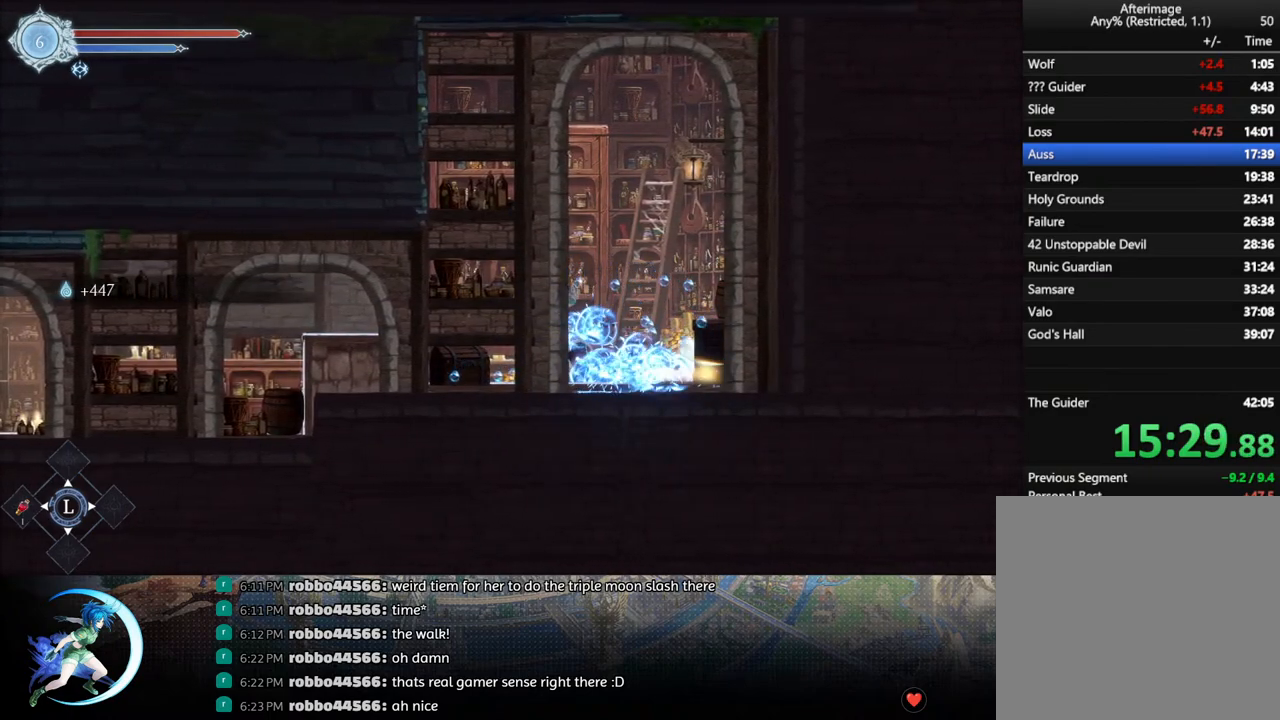
{"buttons": [], "left_stick": "center", "right_stick": "center", "events": [[150, "DPAD_LEFT", "down"], [217, "R1", "down"], [283, "R1", "up"], [317, "DPAD_DOWN", "down"], [333, "R1", "down"], [350, "DPAD_LEFT", "up"], [417, "DPAD_DOWN", "up"], [433, "R1", "up"]]}
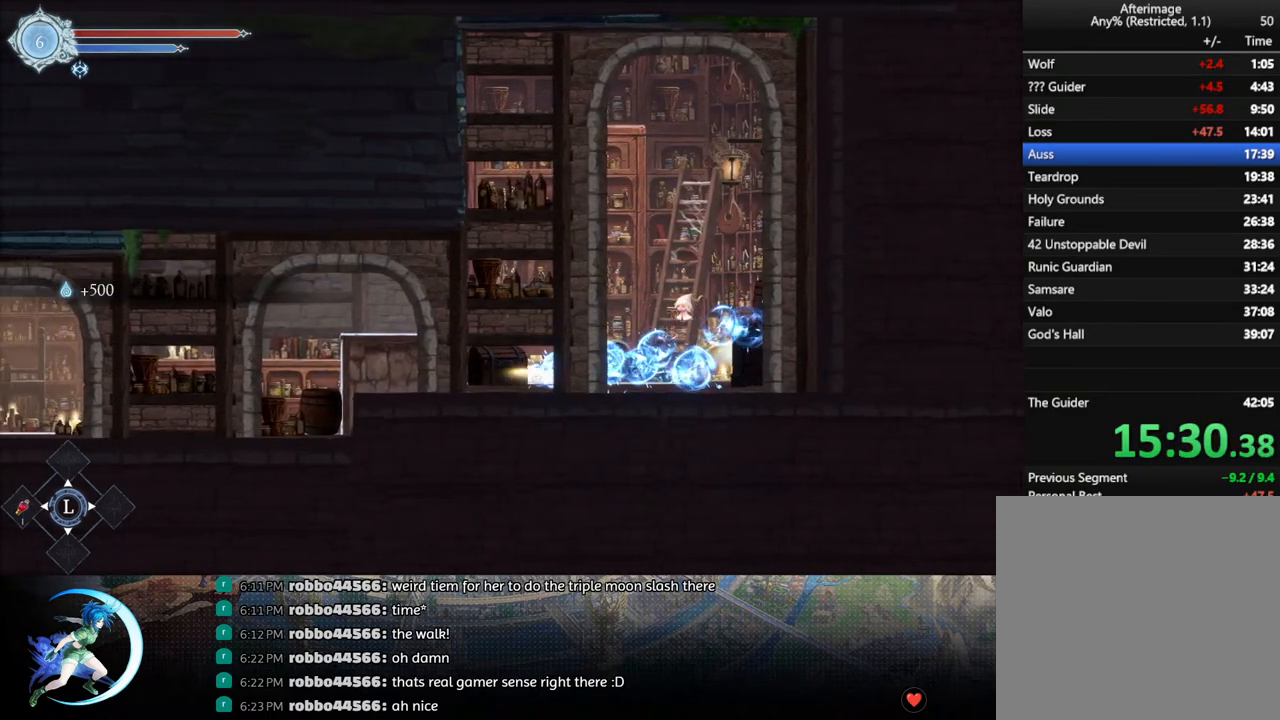
{"buttons": ["CROSS", "R1", "DPAD_DOWN", "DPAD_LEFT"], "left_stick": "center", "right_stick": "center", "events": [[100, "CROSS", "down"], [167, "DPAD_LEFT", "down"], [367, "CROSS", "up"], [383, "R1", "down"], [483, "DPAD_DOWN", "down"], [500, "CROSS", "down"]]}
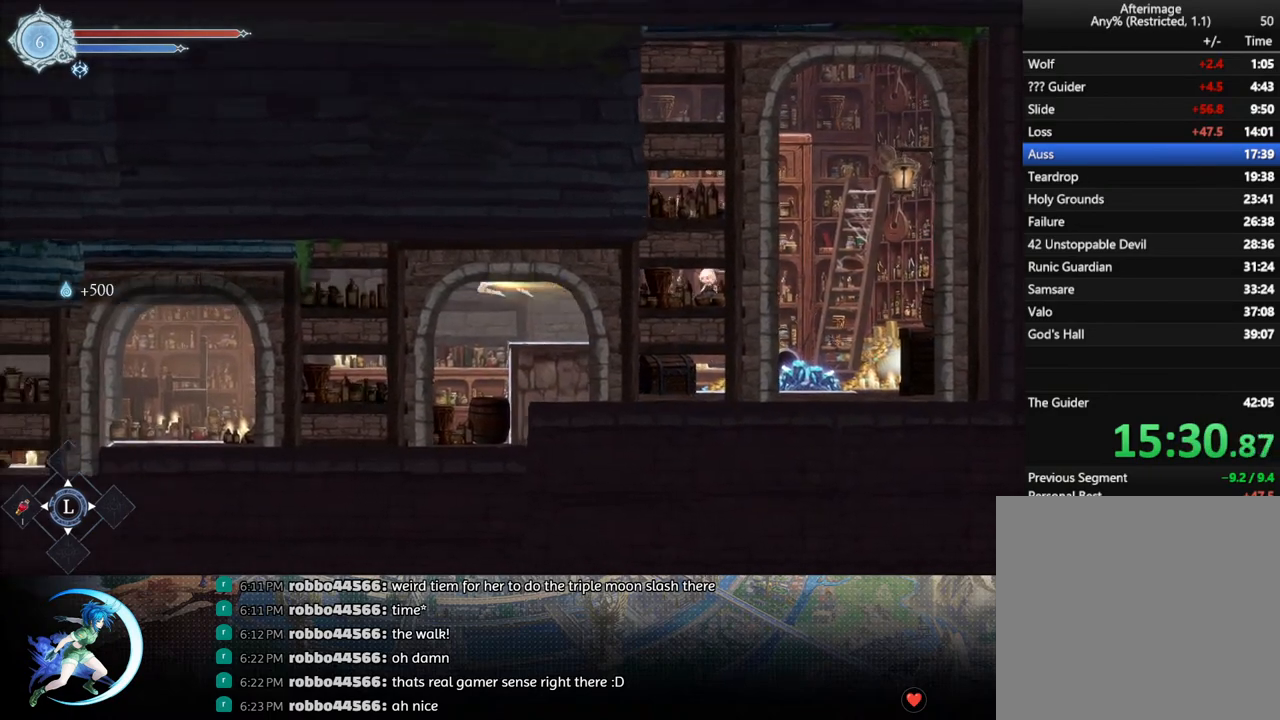
{"buttons": ["R1"], "left_stick": "center", "right_stick": "center", "events": [[33, "R1", "up"], [117, "DPAD_LEFT", "up"], [133, "CROSS", "up"], [150, "DPAD_DOWN", "up"], [217, "DPAD_LEFT", "down"], [267, "R1", "down"], [350, "DPAD_DOWN", "down"], [367, "R1", "up"], [400, "DPAD_LEFT", "up"], [417, "R1", "down"], [483, "DPAD_DOWN", "up"]]}
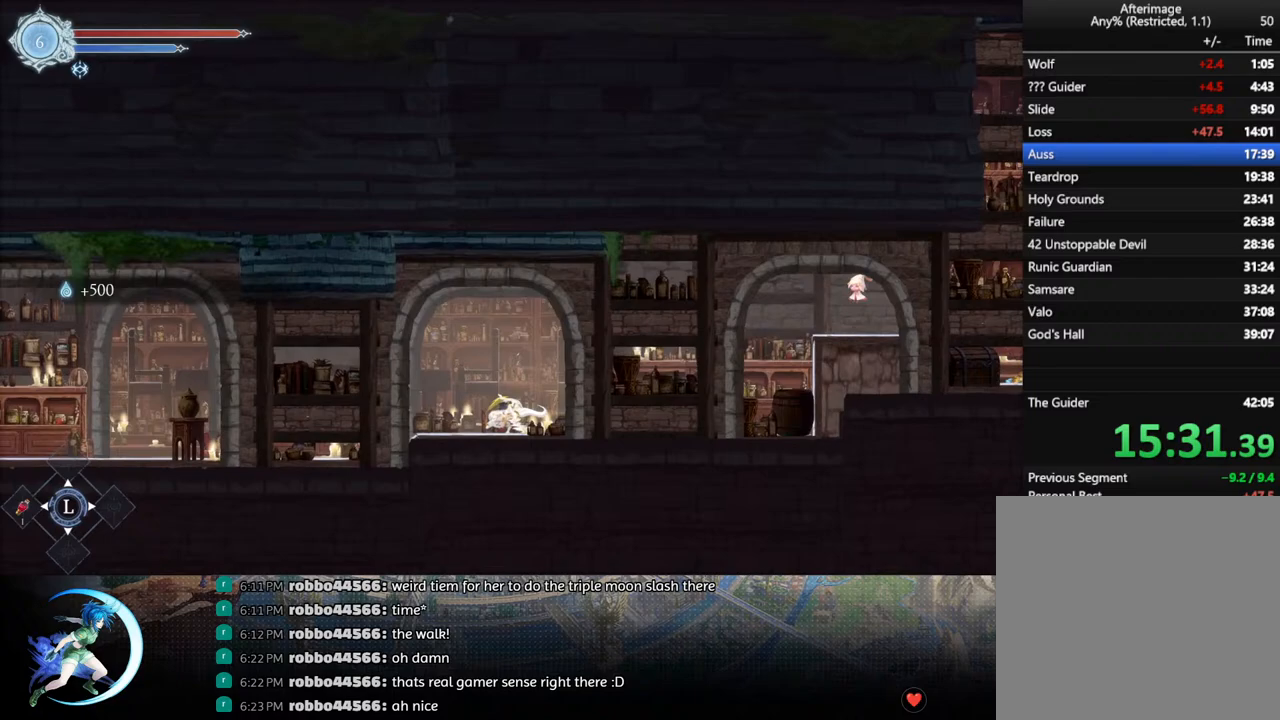
{"buttons": [], "left_stick": "center", "right_stick": "center", "events": [[50, "R1", "up"], [200, "DPAD_LEFT", "down"], [267, "R1", "down"], [317, "DPAD_DOWN", "down"], [350, "R1", "up"], [367, "DPAD_LEFT", "up"], [383, "R1", "down"], [467, "DPAD_DOWN", "up"], [500, "R1", "up"]]}
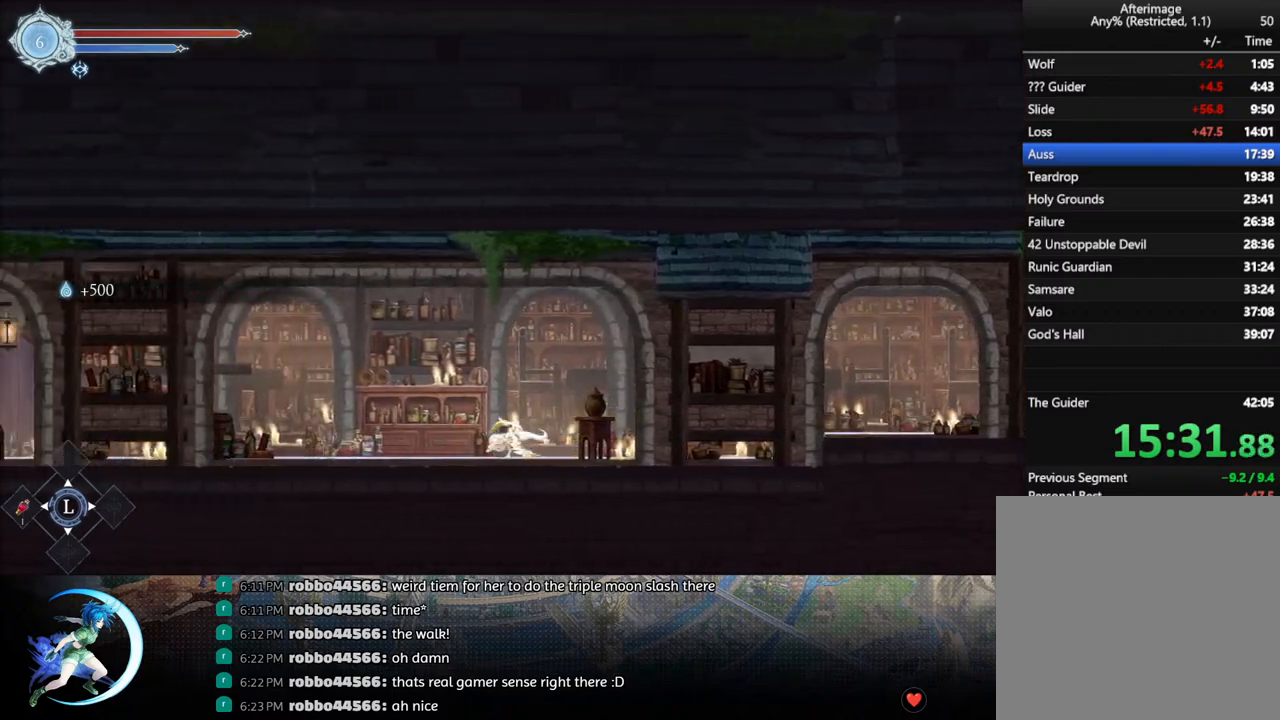
{"buttons": [], "left_stick": "center", "right_stick": "center", "events": [[217, "DPAD_LEFT", "down"], [250, "R1", "down"], [317, "R1", "up"], [333, "DPAD_DOWN", "down"], [367, "R1", "down"], [400, "DPAD_LEFT", "up"], [450, "DPAD_DOWN", "up"], [467, "R1", "up"]]}
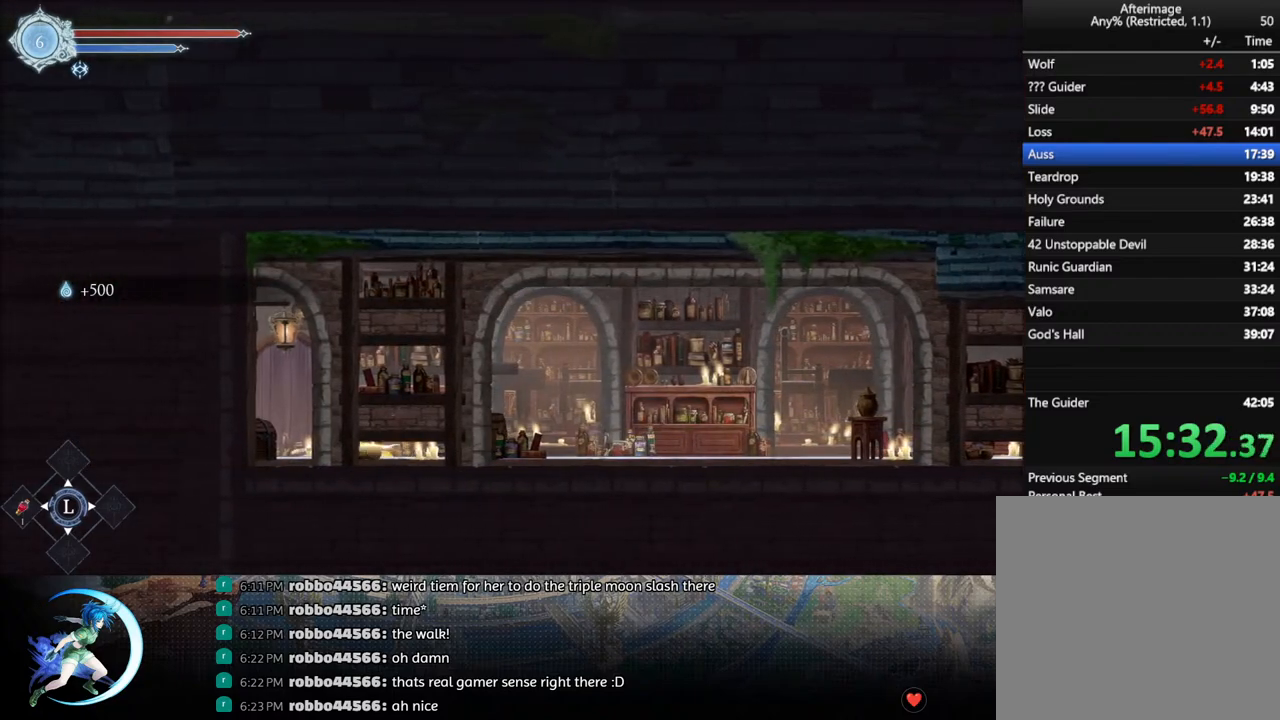
{"buttons": [], "left_stick": "center", "right_stick": "center", "events": [[100, "DPAD_UP", "down"], [217, "DPAD_UP", "up"]]}
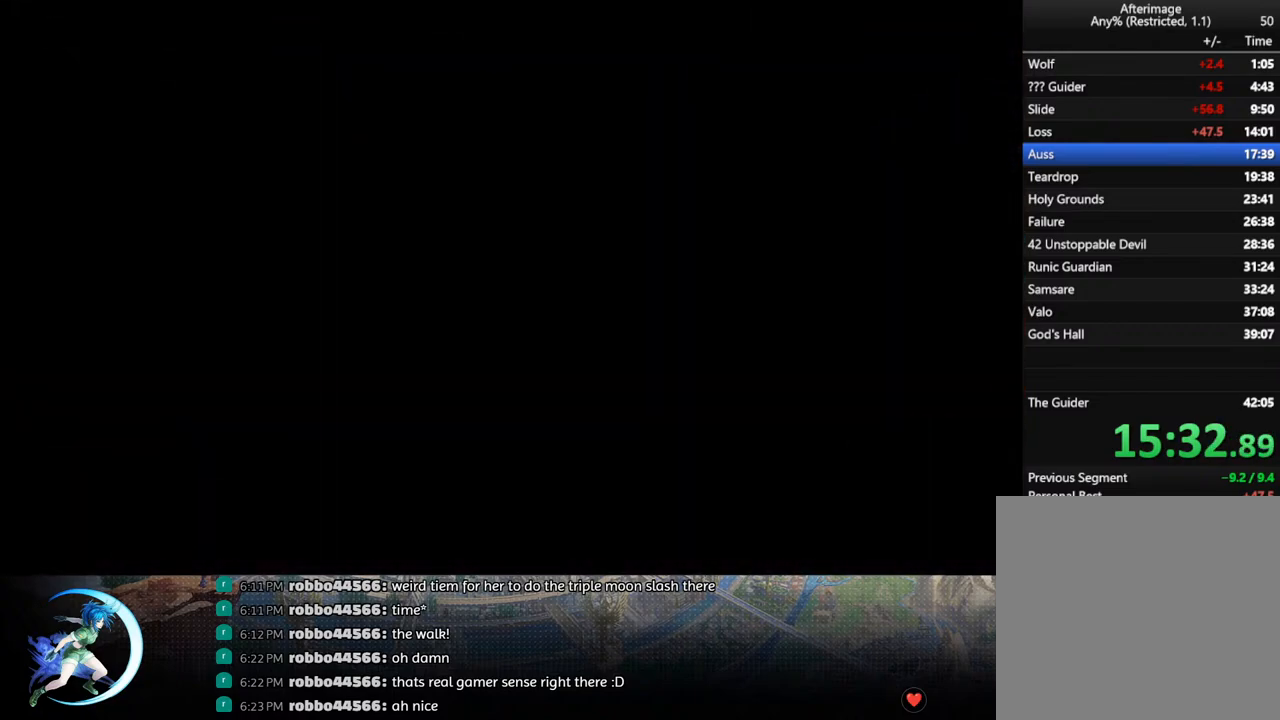
{"buttons": [], "left_stick": "center", "right_stick": "center", "events": []}
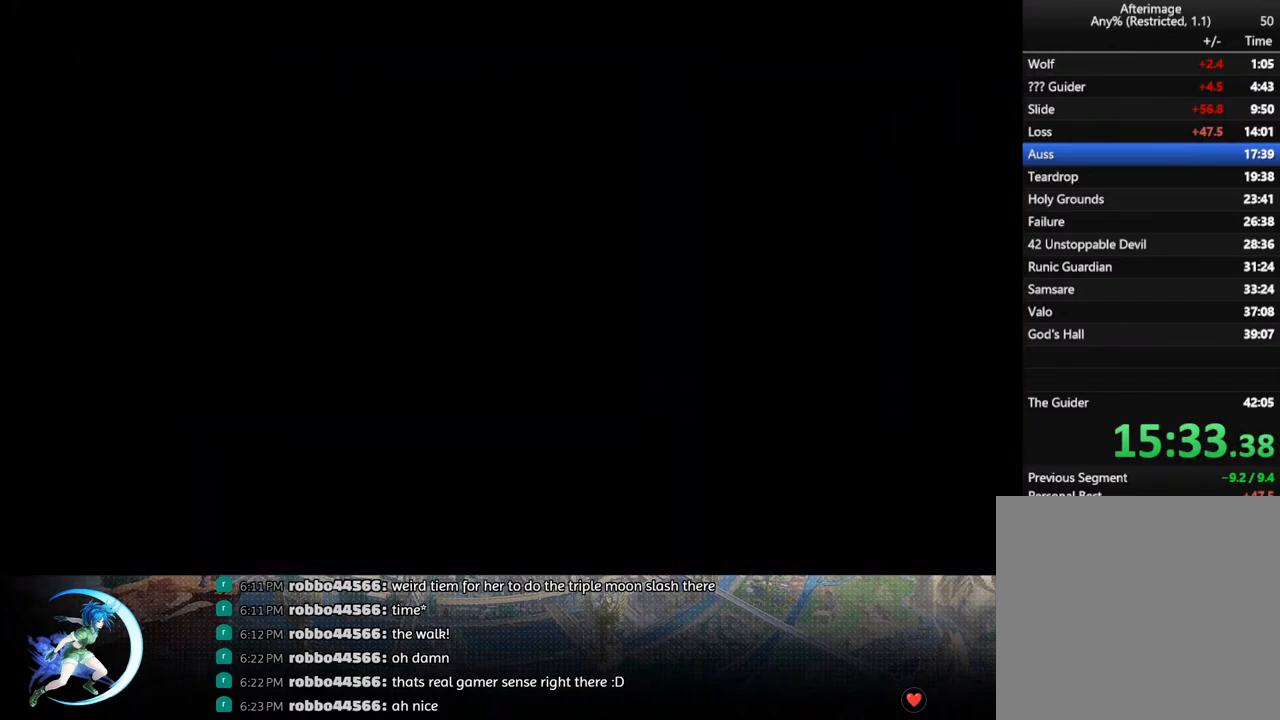
{"buttons": [], "left_stick": "center", "right_stick": "center", "events": []}
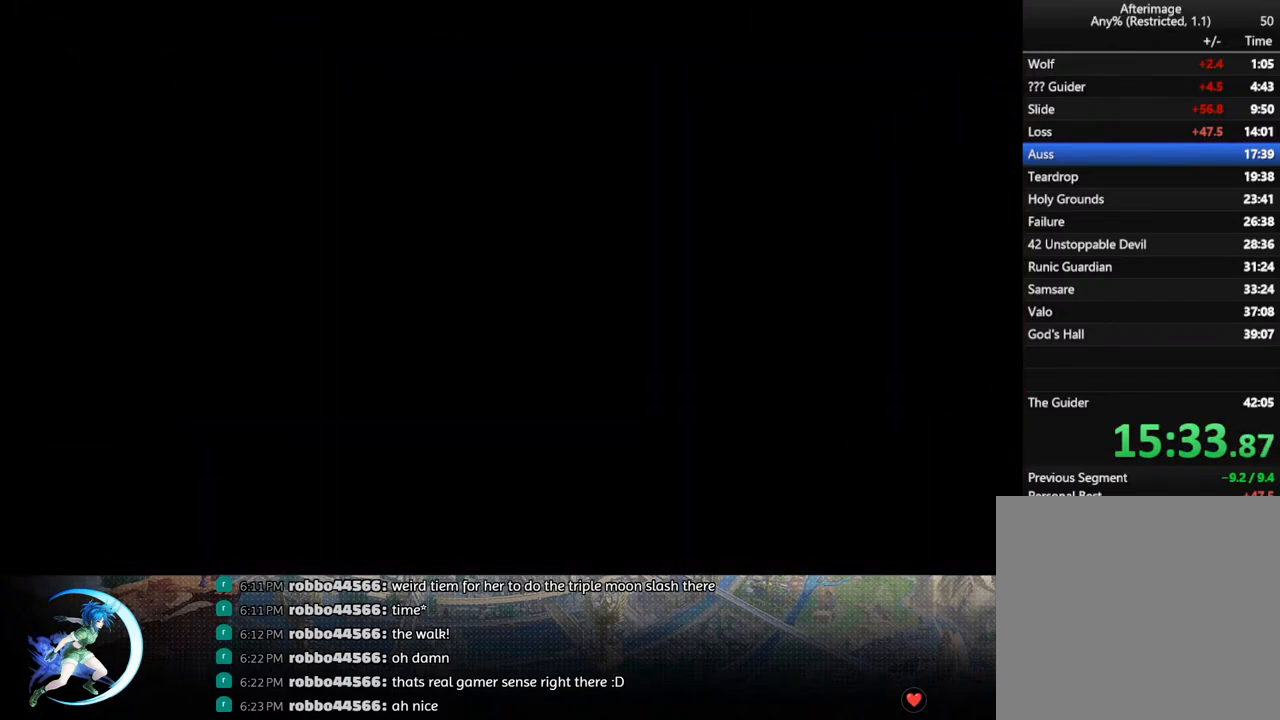
{"buttons": [], "left_stick": "center", "right_stick": "center", "events": []}
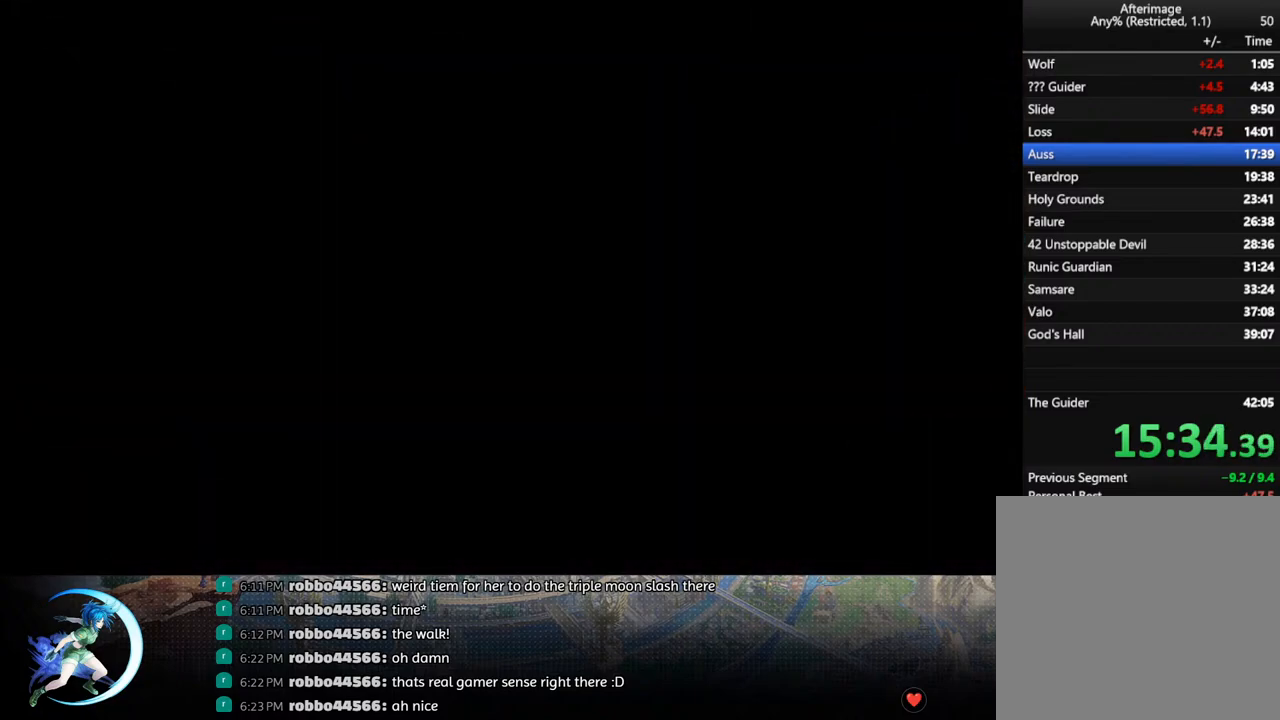
{"buttons": [], "left_stick": "center", "right_stick": "center", "events": []}
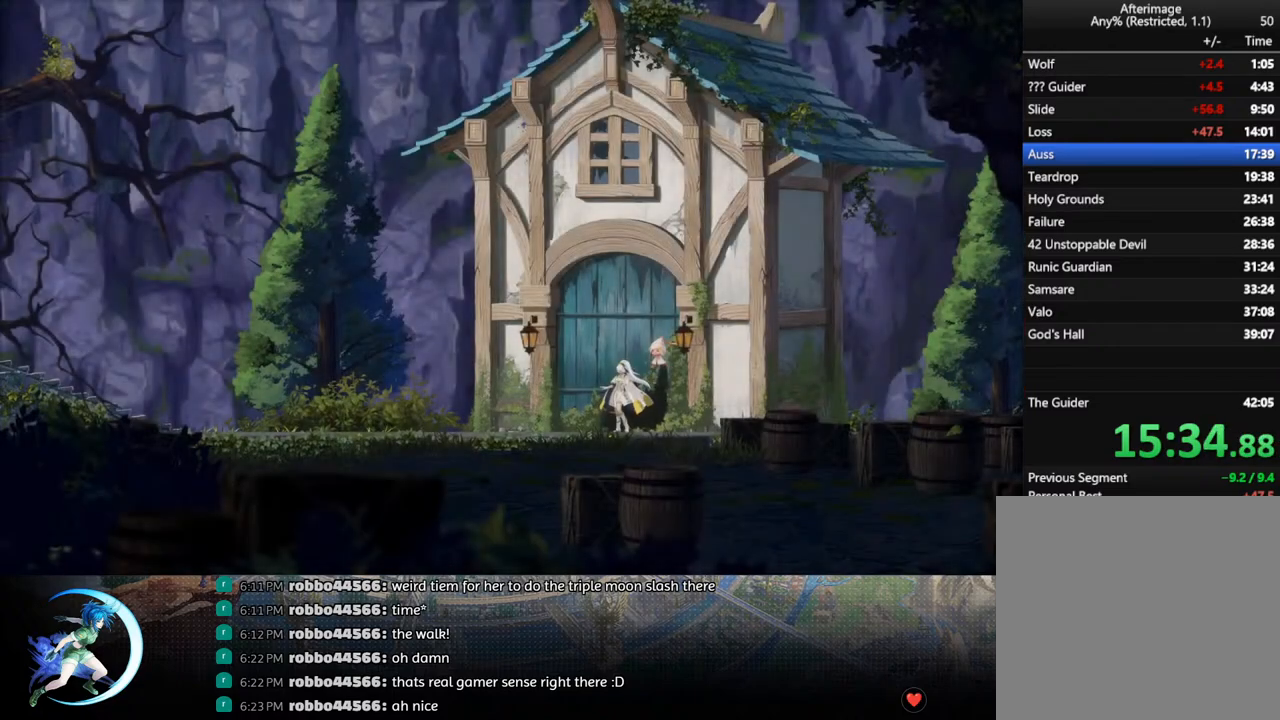
{"buttons": [], "left_stick": "center", "right_stick": "center", "events": [[217, "DPAD_LEFT", "down"], [350, "DPAD_DOWN", "down"], [350, "R1", "down"], [450, "DPAD_LEFT", "up"], [450, "R1", "up"], [483, "DPAD_DOWN", "up"]]}
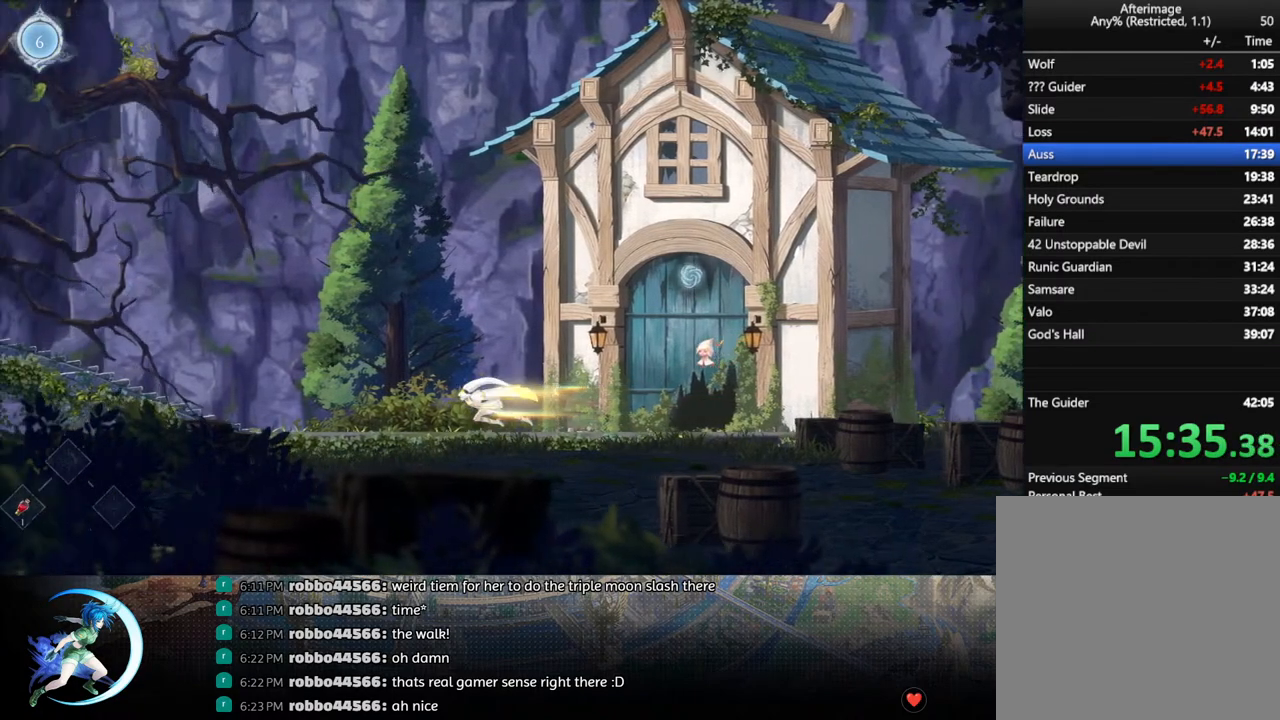
{"buttons": [], "left_stick": "center", "right_stick": "center", "events": [[167, "DPAD_LEFT", "down"], [183, "R1", "down"], [233, "R1", "up"], [267, "DPAD_DOWN", "down"], [283, "R1", "down"], [333, "DPAD_LEFT", "up"], [400, "R1", "up"], [417, "DPAD_DOWN", "up"]]}
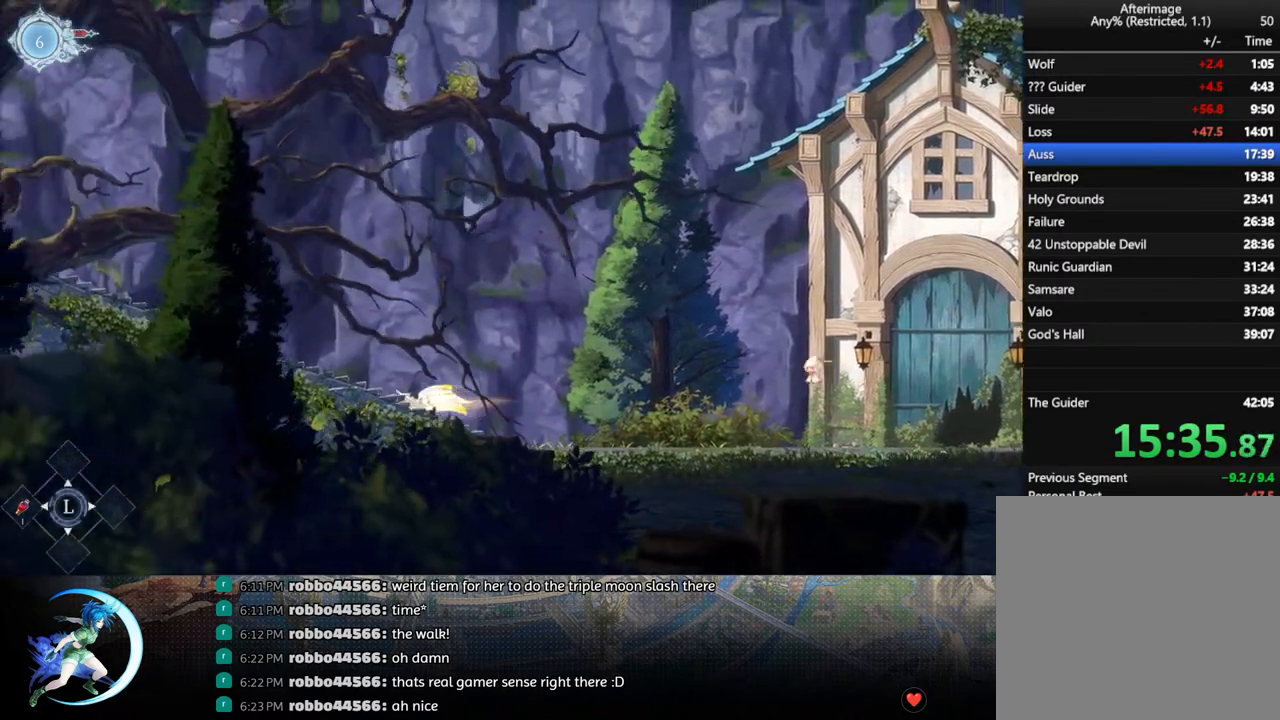
{"buttons": [], "left_stick": "center", "right_stick": "center", "events": [[100, "DPAD_LEFT", "down"], [133, "R1", "down"], [200, "R1", "up"], [233, "DPAD_DOWN", "down"], [267, "R1", "down"], [317, "DPAD_LEFT", "up"], [333, "DPAD_DOWN", "up"], [383, "R1", "up"]]}
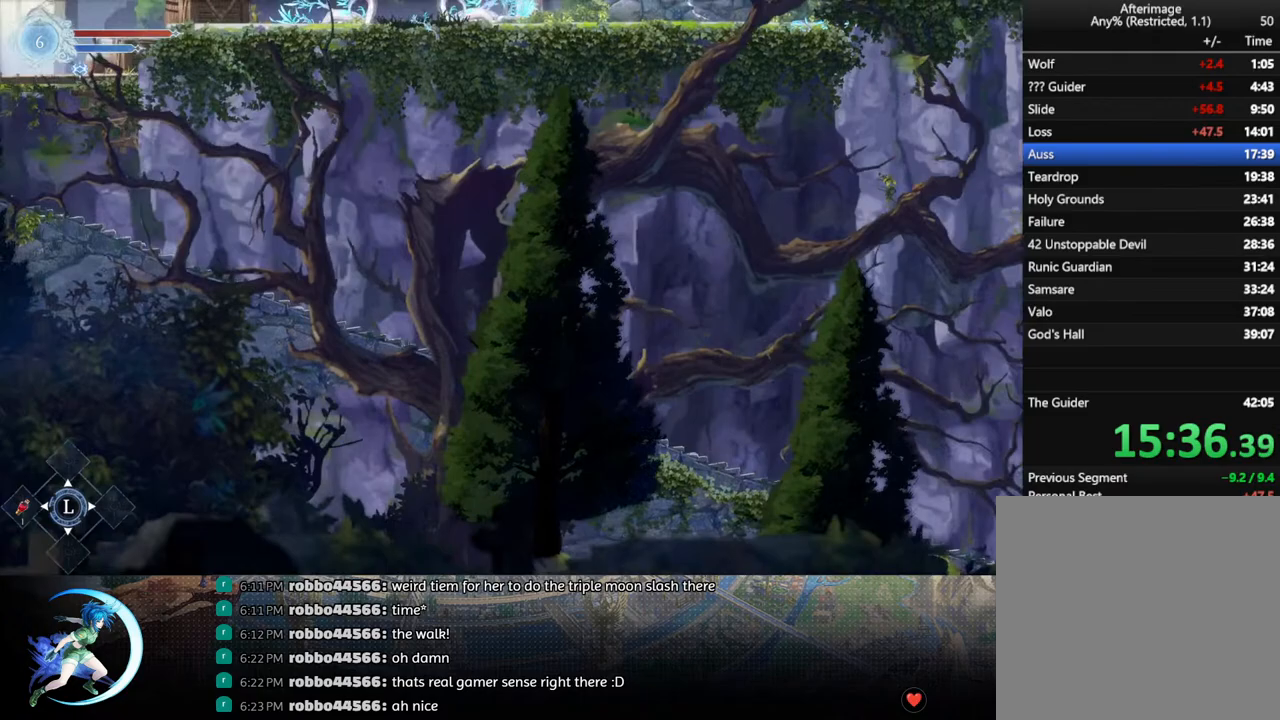
{"buttons": [], "left_stick": "center", "right_stick": "center", "events": [[50, "DPAD_LEFT", "down"], [150, "R1", "down"], [183, "DPAD_DOWN", "down"], [183, "R1", "up"], [233, "DPAD_LEFT", "up"], [250, "R1", "down"], [317, "DPAD_DOWN", "up"], [350, "R1", "up"]]}
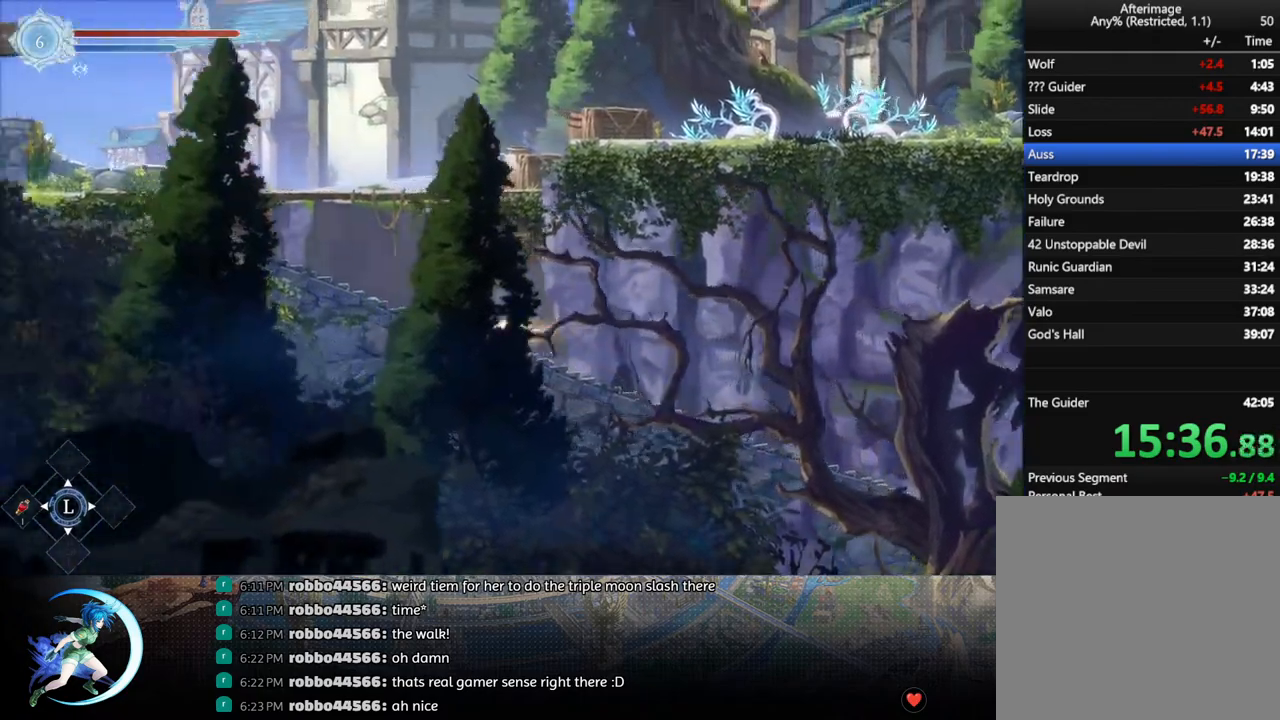
{"buttons": [], "left_stick": "center", "right_stick": "center", "events": [[67, "DPAD_LEFT", "down"], [117, "R1", "down"], [167, "R1", "up"], [183, "DPAD_DOWN", "down"], [217, "DPAD_LEFT", "up"], [233, "R1", "down"], [317, "DPAD_DOWN", "up"], [350, "R1", "up"]]}
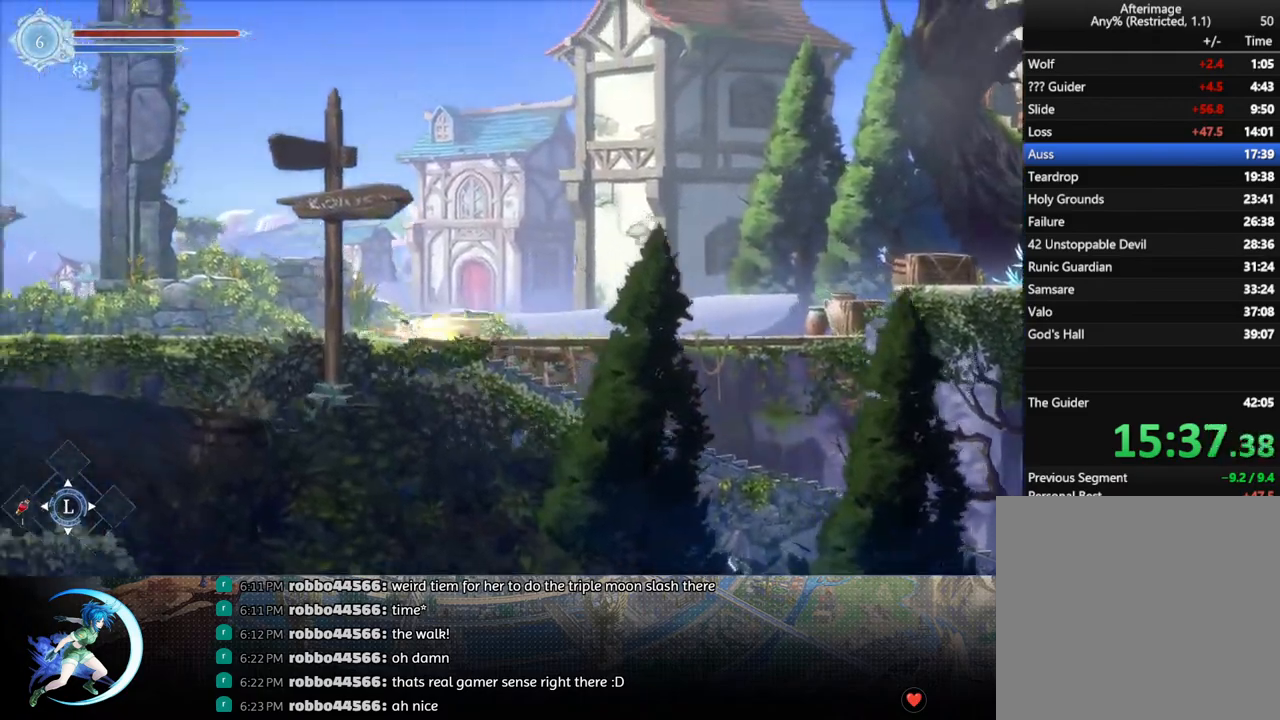
{"buttons": [], "left_stick": "center", "right_stick": "center", "events": [[67, "DPAD_LEFT", "down"], [100, "R1", "down"], [150, "DPAD_DOWN", "down"], [167, "R1", "up"], [217, "DPAD_LEFT", "up"], [217, "R1", "down"], [283, "DPAD_DOWN", "up"], [350, "R1", "up"]]}
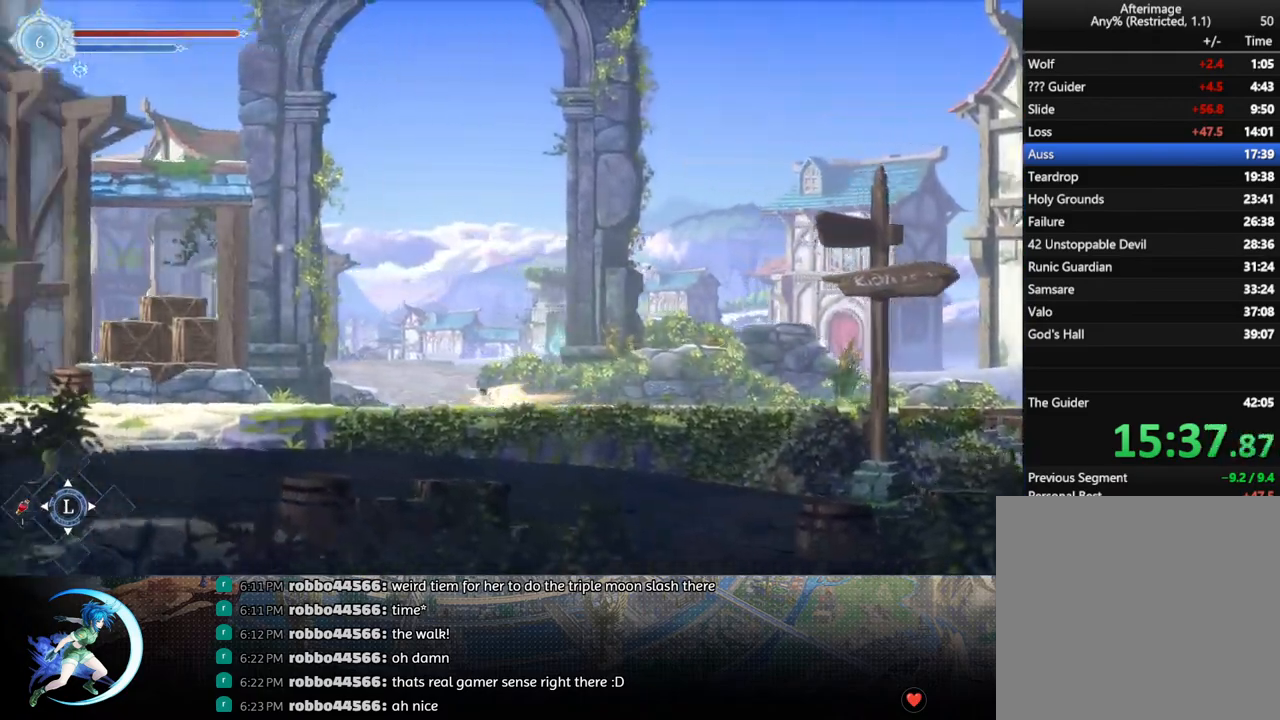
{"buttons": ["DPAD_LEFT"], "left_stick": "center", "right_stick": "center", "events": [[17, "DPAD_LEFT", "down"], [67, "R1", "down"], [133, "DPAD_DOWN", "down"], [133, "R1", "up"], [167, "DPAD_LEFT", "up"], [200, "R1", "down"], [267, "DPAD_DOWN", "up"], [333, "R1", "up"], [483, "DPAD_LEFT", "down"]]}
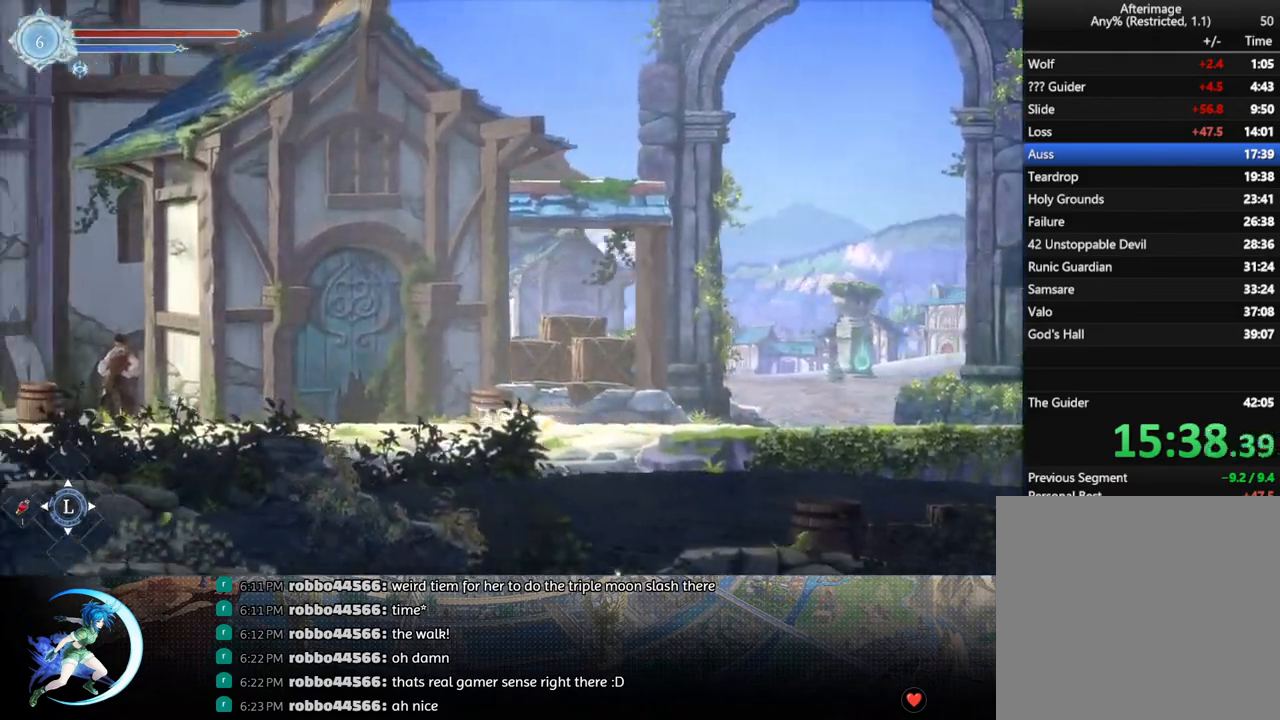
{"buttons": ["DPAD_LEFT"], "left_stick": "center", "right_stick": "center", "events": [[33, "R1", "down"], [100, "R1", "up"], [133, "DPAD_DOWN", "down"], [167, "DPAD_LEFT", "up"], [167, "R1", "down"], [250, "DPAD_DOWN", "up"], [300, "R1", "up"], [467, "DPAD_LEFT", "down"]]}
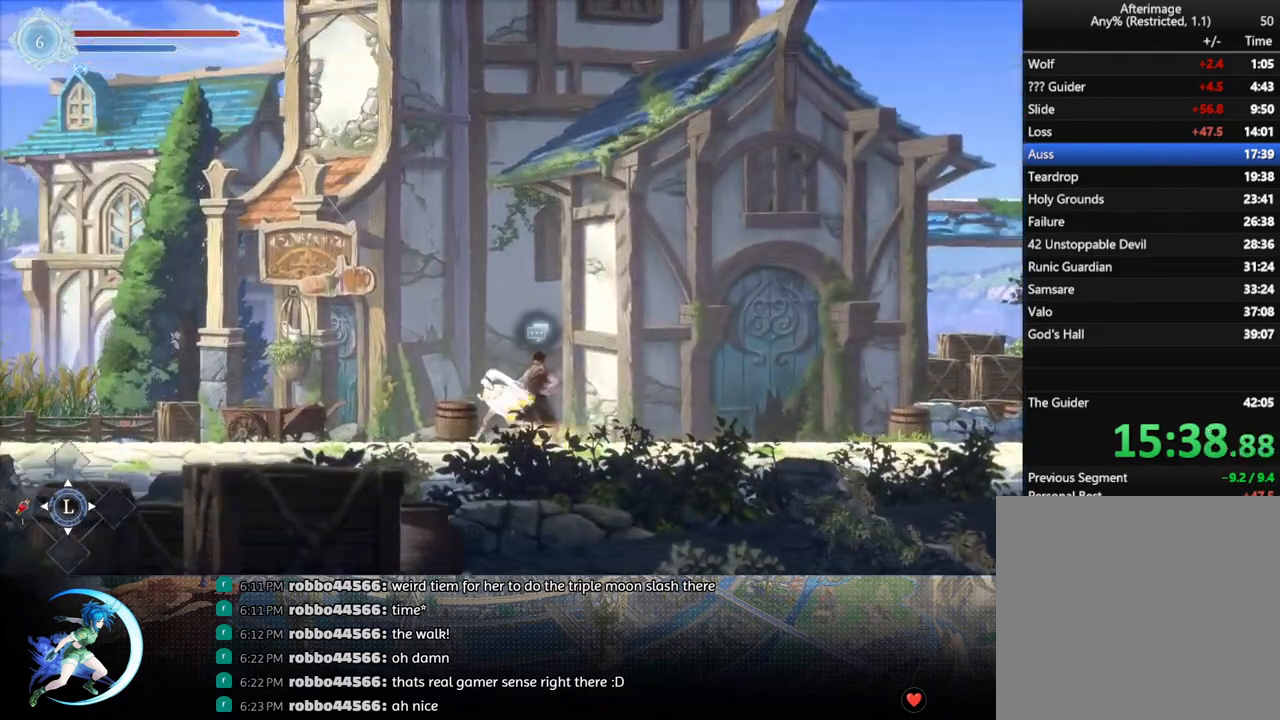
{"buttons": [], "left_stick": "center", "right_stick": "center", "events": [[33, "R1", "down"], [117, "R1", "up"], [167, "DPAD_LEFT", "up"], [200, "DPAD_LEFT", "down"], [267, "DPAD_LEFT", "up"], [317, "DPAD_UP", "down"], [450, "DPAD_UP", "up"]]}
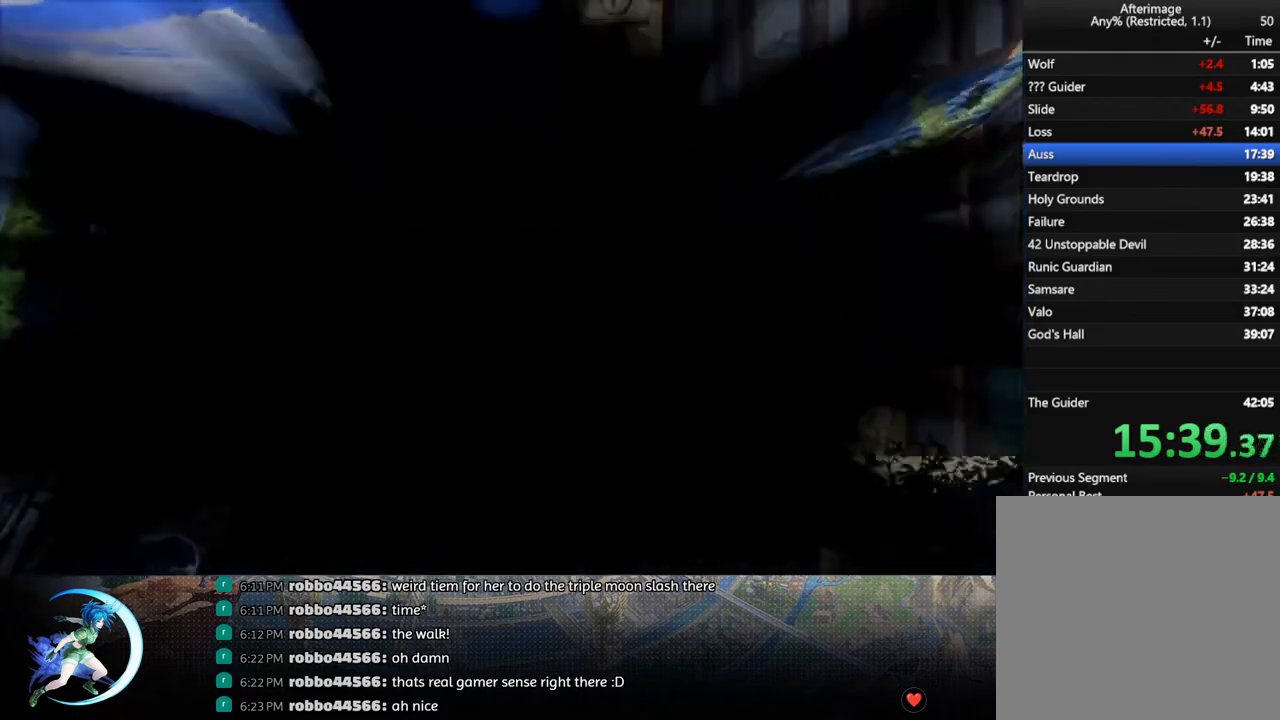
{"buttons": [], "left_stick": "center", "right_stick": "center", "events": []}
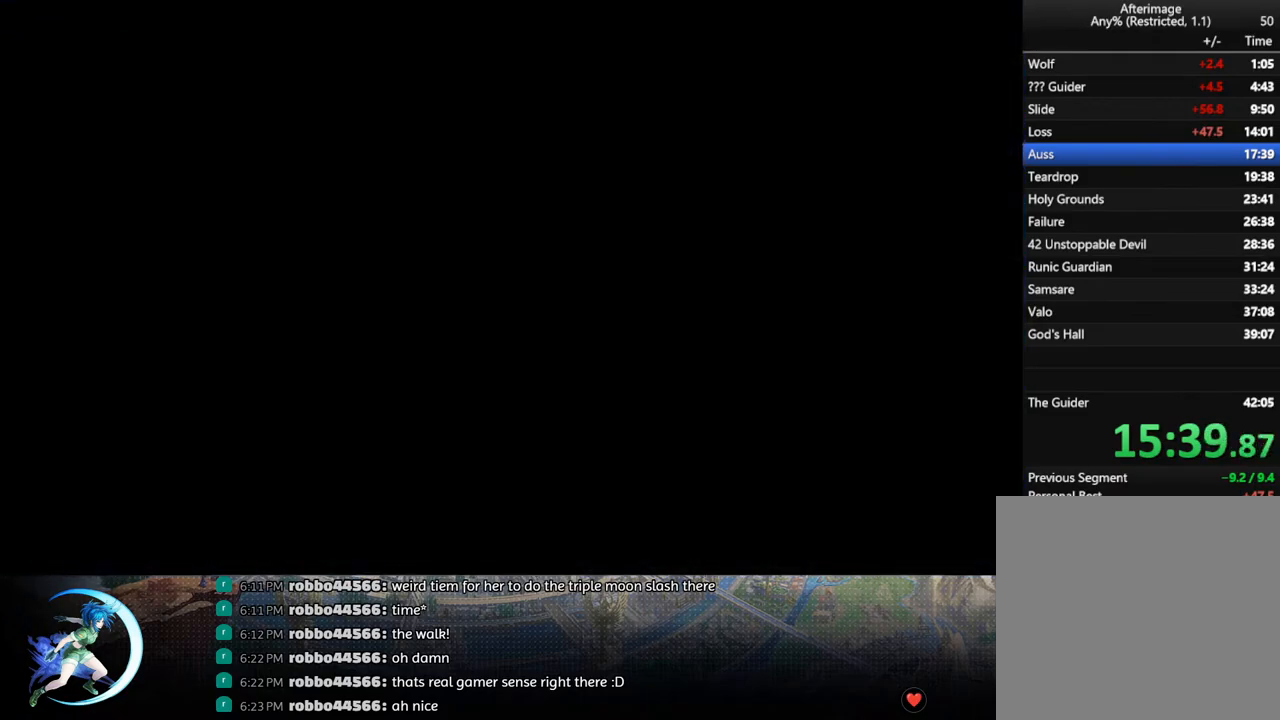
{"buttons": [], "left_stick": "center", "right_stick": "center", "events": []}
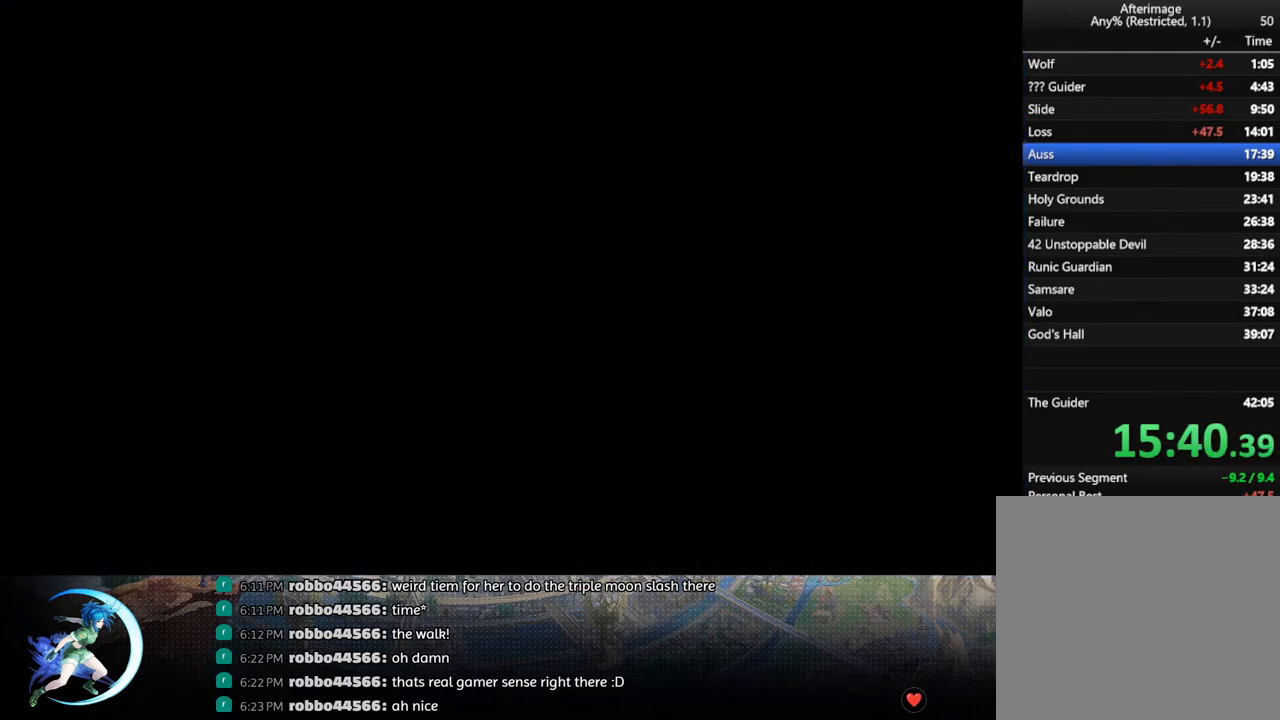
{"buttons": [], "left_stick": "center", "right_stick": "center", "events": []}
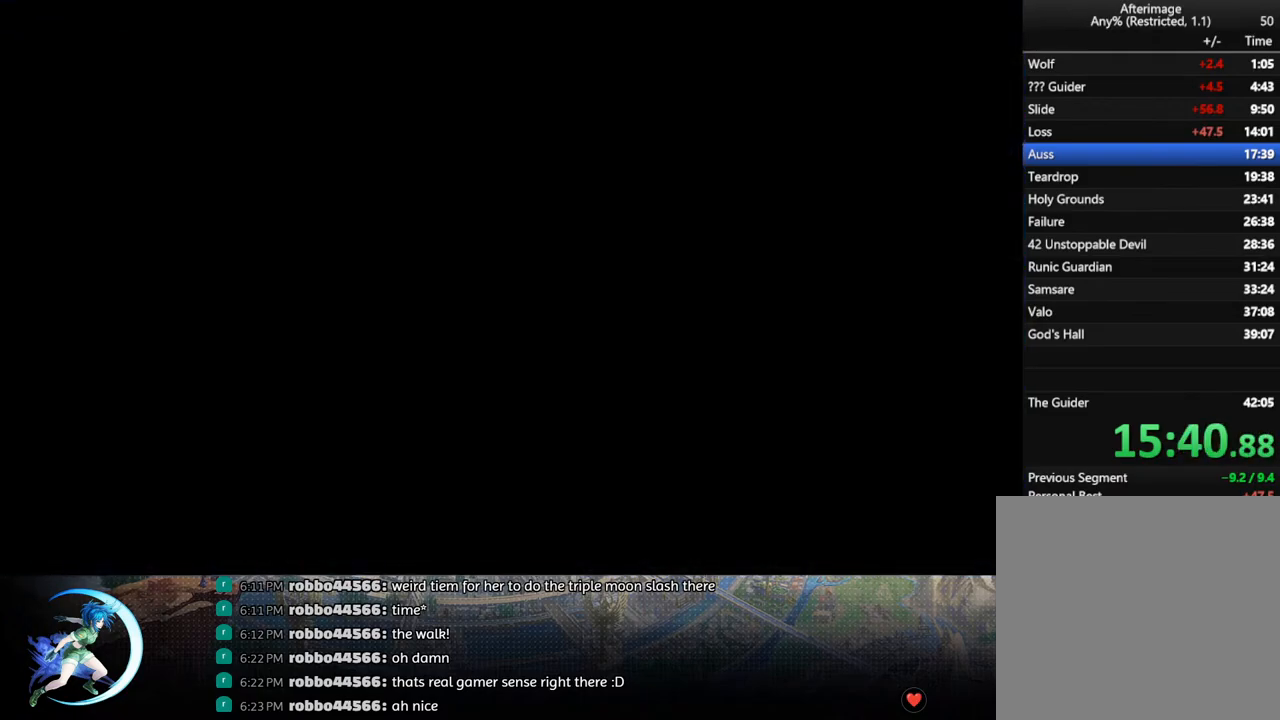
{"buttons": [], "left_stick": "center", "right_stick": "center", "events": []}
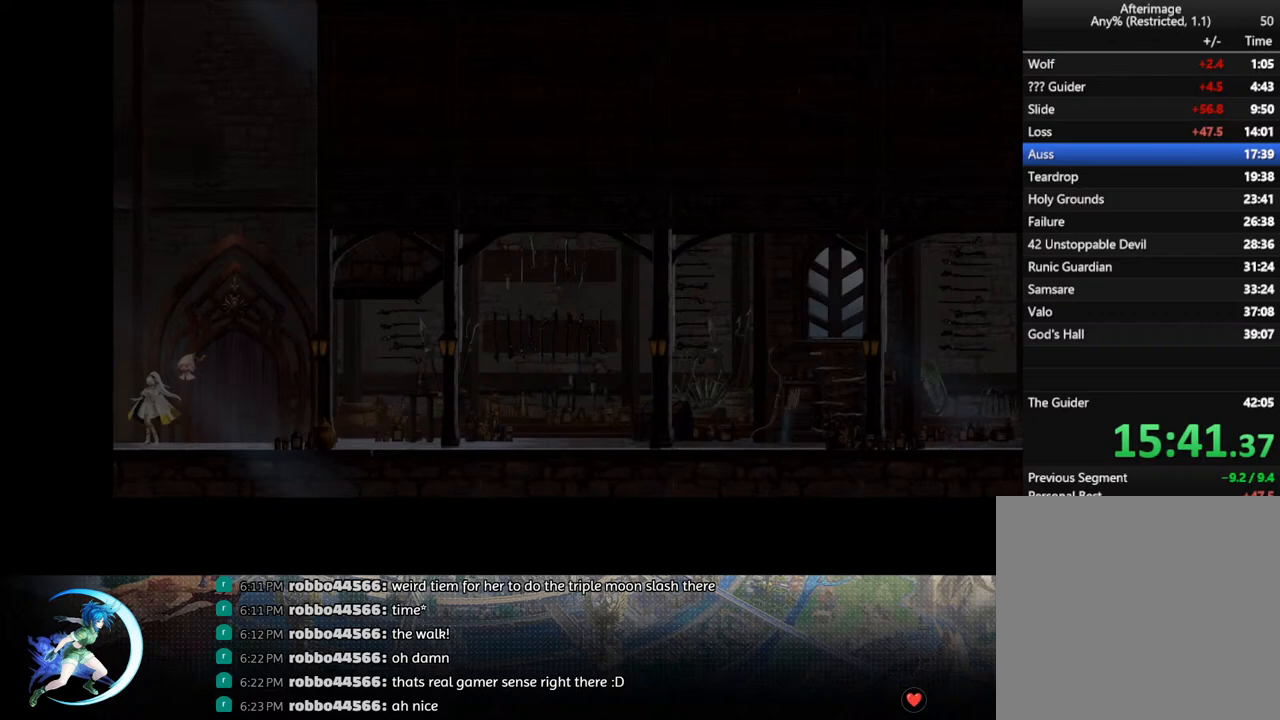
{"buttons": ["R1", "DPAD_RIGHT"], "left_stick": "center", "right_stick": "center", "events": [[383, "DPAD_RIGHT", "down"], [450, "R1", "down"]]}